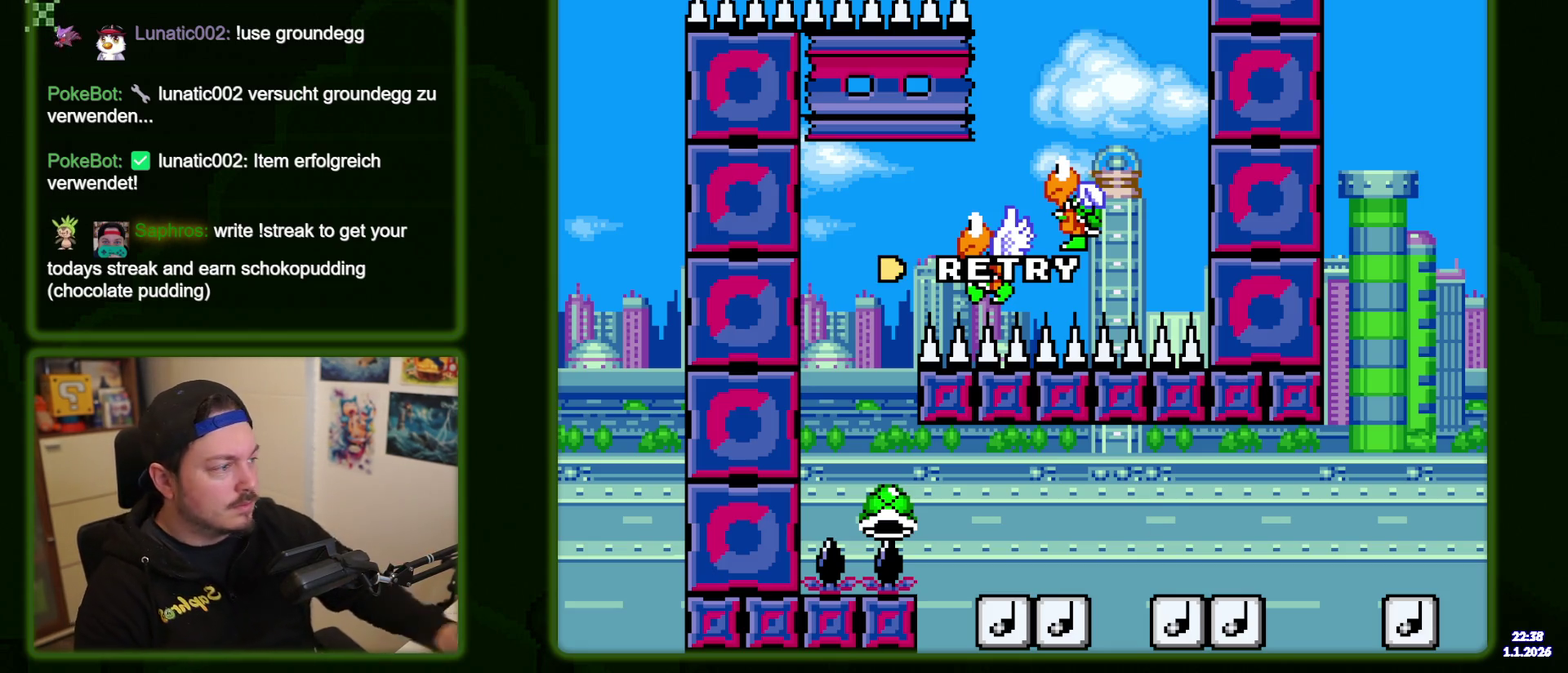
Gameplay with a controller (Nintendo layout); each line is a JSON object with the inputs held at the frame after it (dt_ms = milliseconds from this image to that frame). "events" lists button and stick changes between this image and that frame as [ms after this image, input, new state], when the widget could be followed in between. Not read: DPAD_UP L3 R3 SELECT START.
{"dt_ms": 600, "buttons": ["B"], "events": [[516, "B", "down"]]}
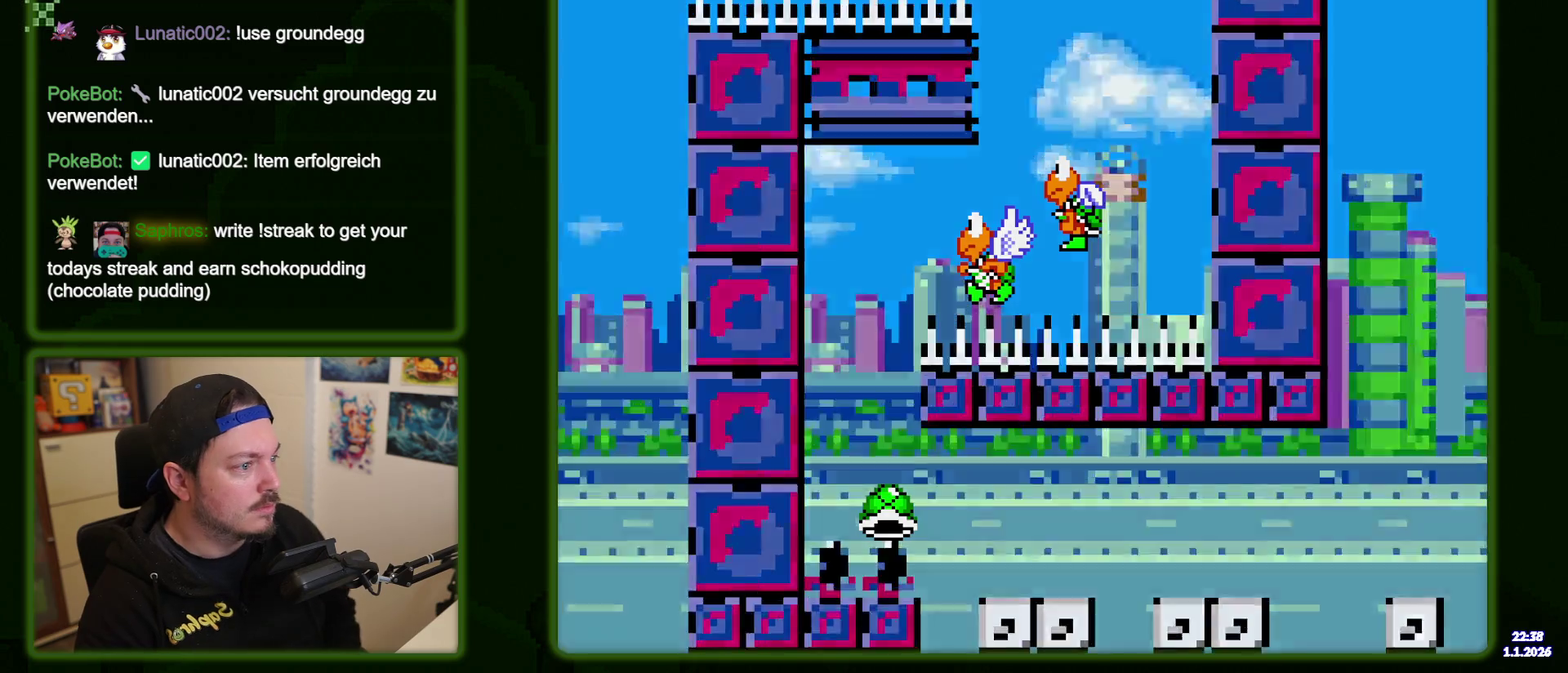
{"dt_ms": 400, "buttons": ["Y"], "events": [[33, "B", "up"], [333, "Y", "down"]]}
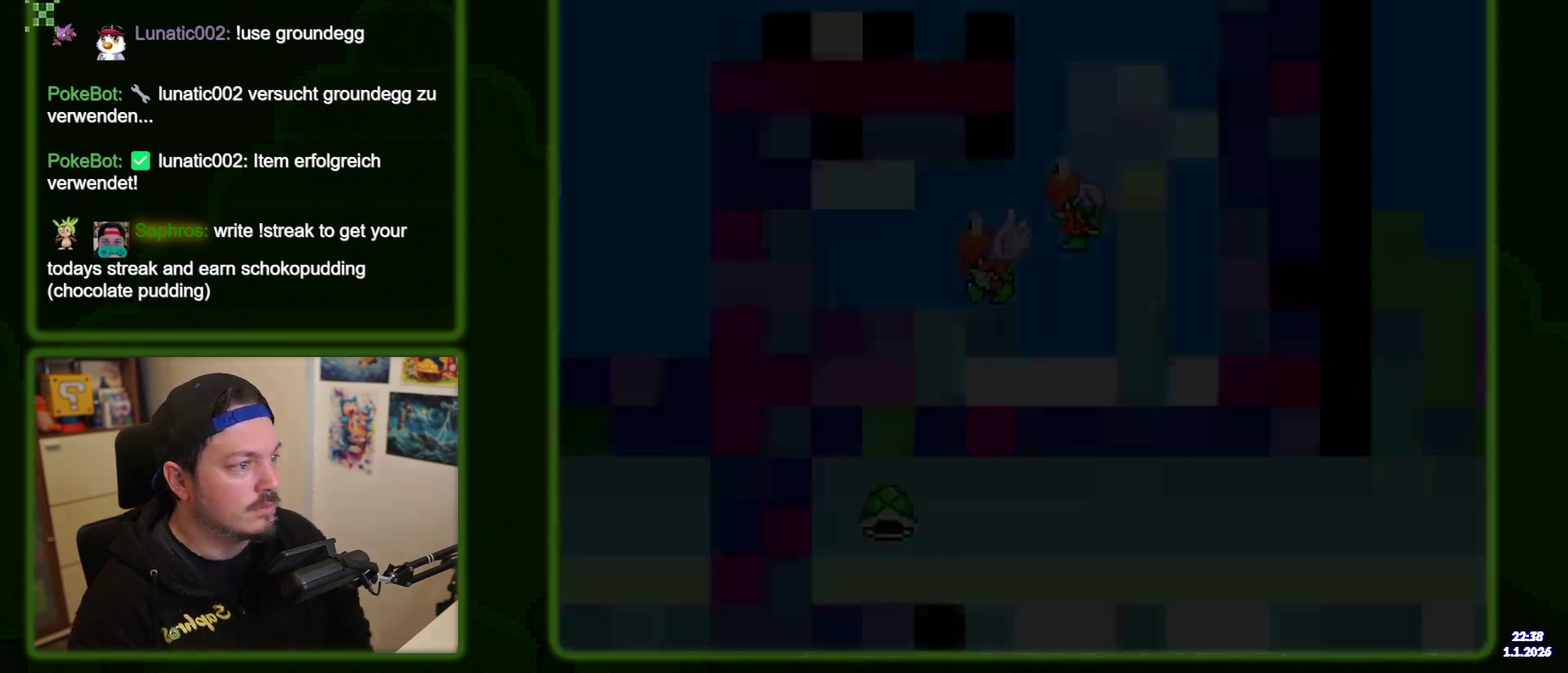
{"dt_ms": 500, "buttons": ["Y"], "events": []}
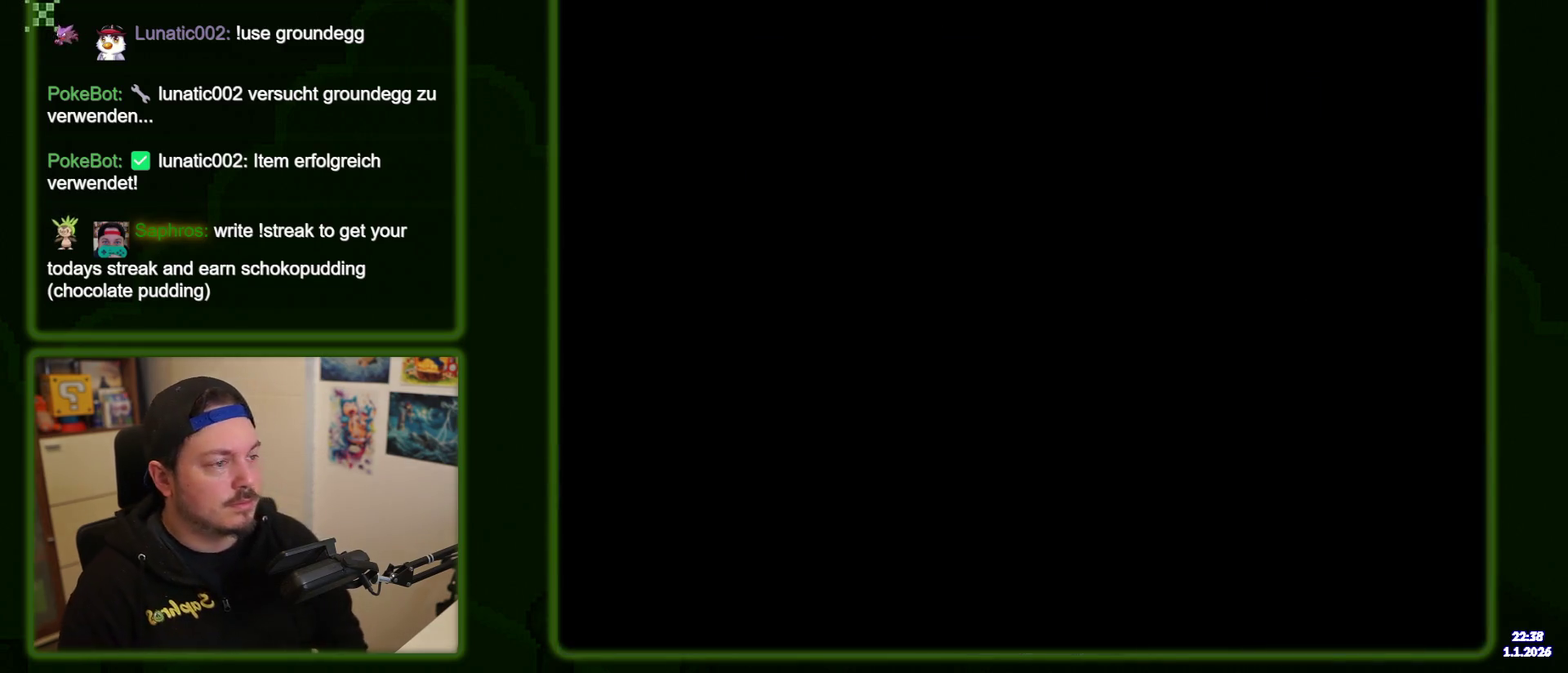
{"dt_ms": 500, "buttons": ["Y"], "events": []}
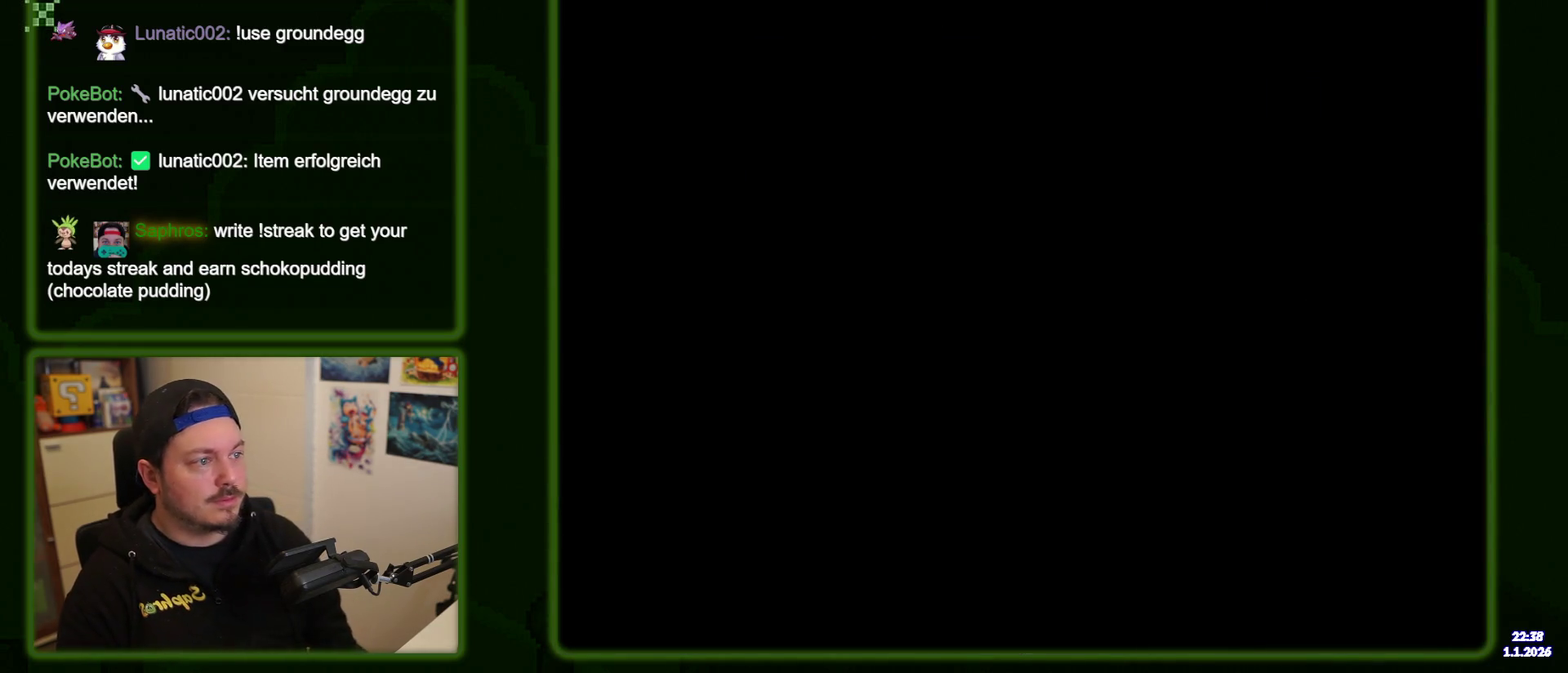
{"dt_ms": 500, "buttons": ["Y"], "events": []}
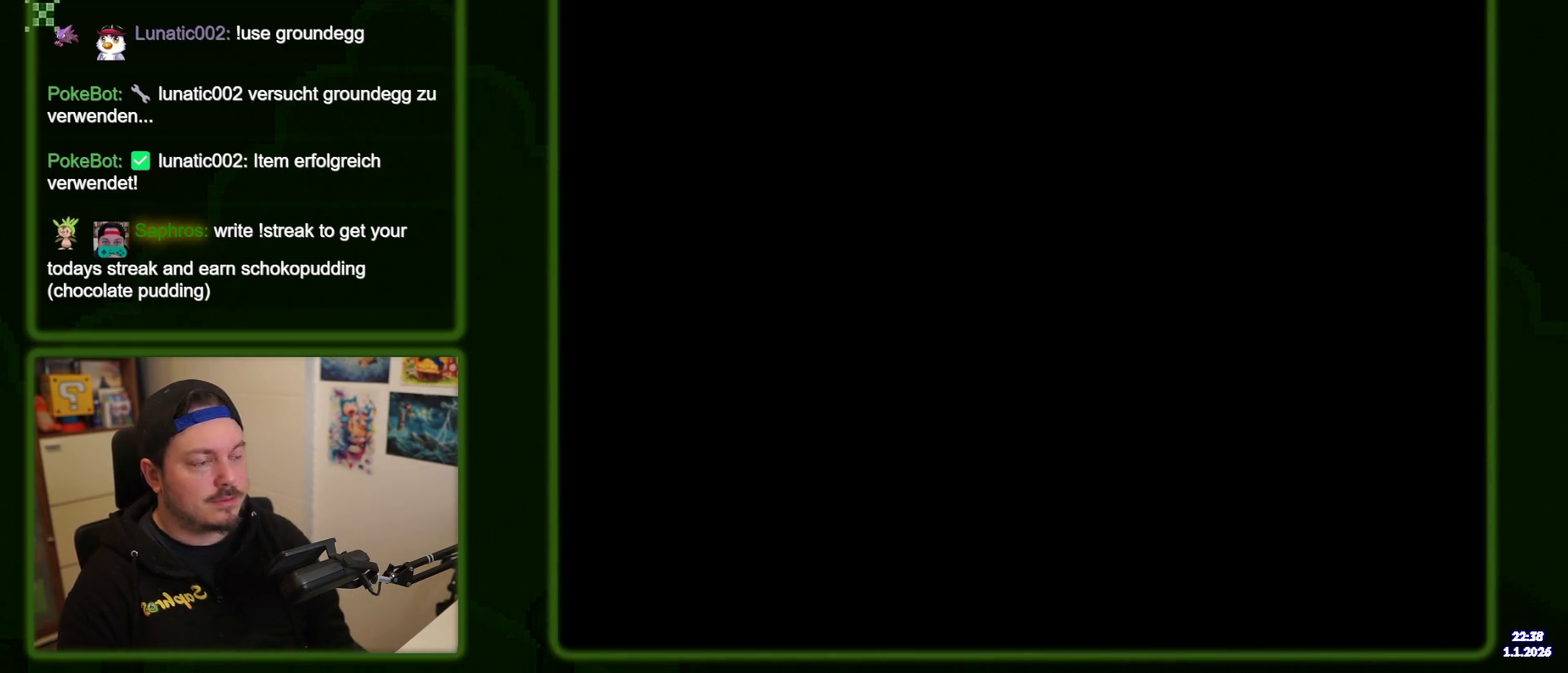
{"dt_ms": 400, "buttons": ["Y"], "events": []}
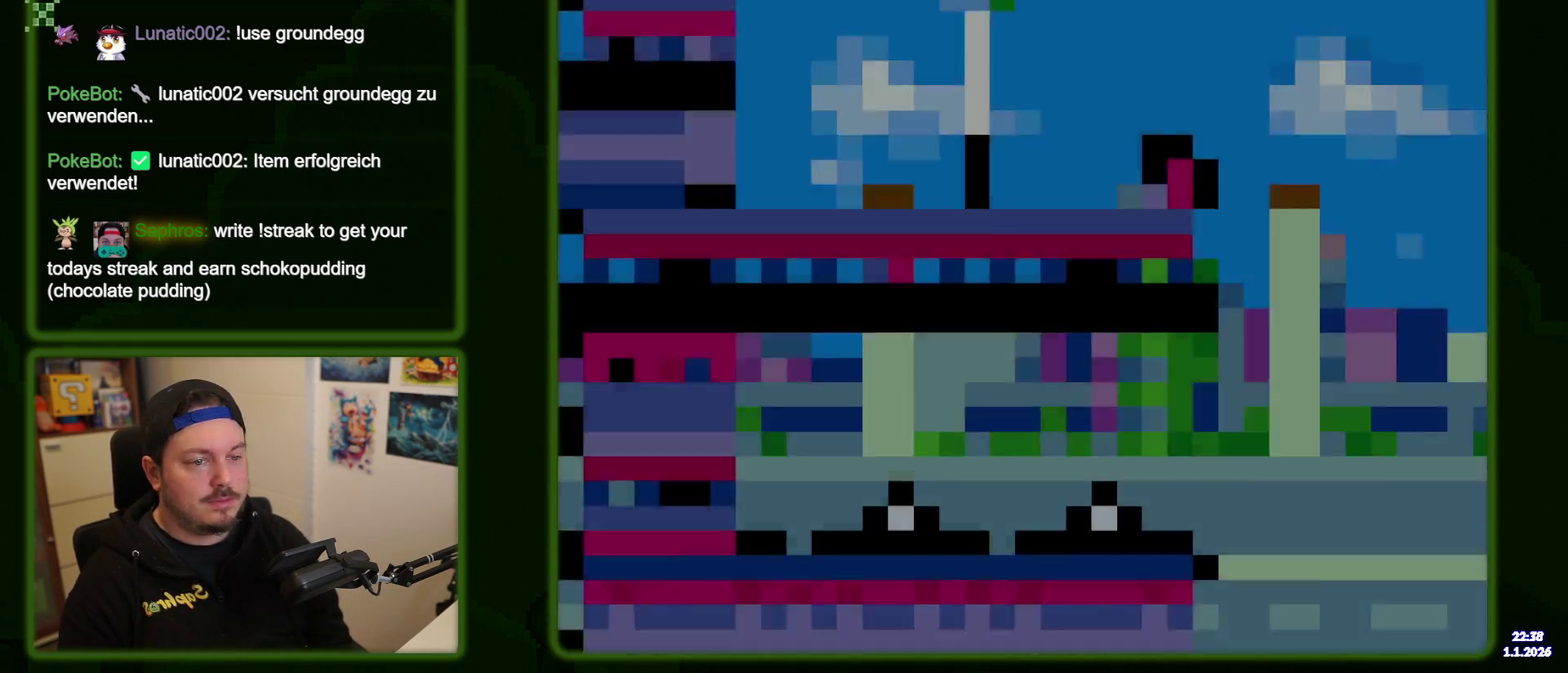
{"dt_ms": 600, "buttons": ["Y", "DPAD_RIGHT"], "events": [[83, "DPAD_RIGHT", "down"]]}
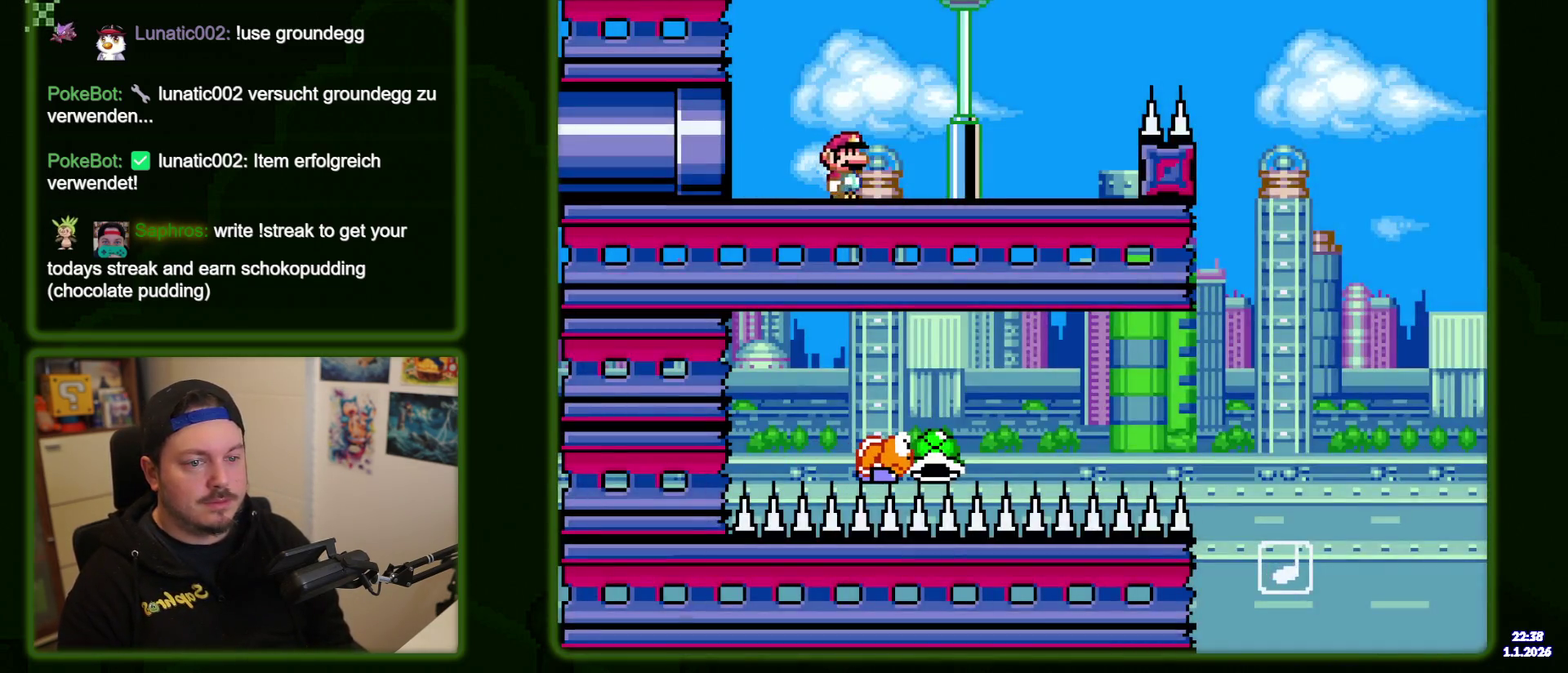
{"dt_ms": 500, "buttons": ["B", "Y", "DPAD_RIGHT"], "events": [[416, "B", "down"]]}
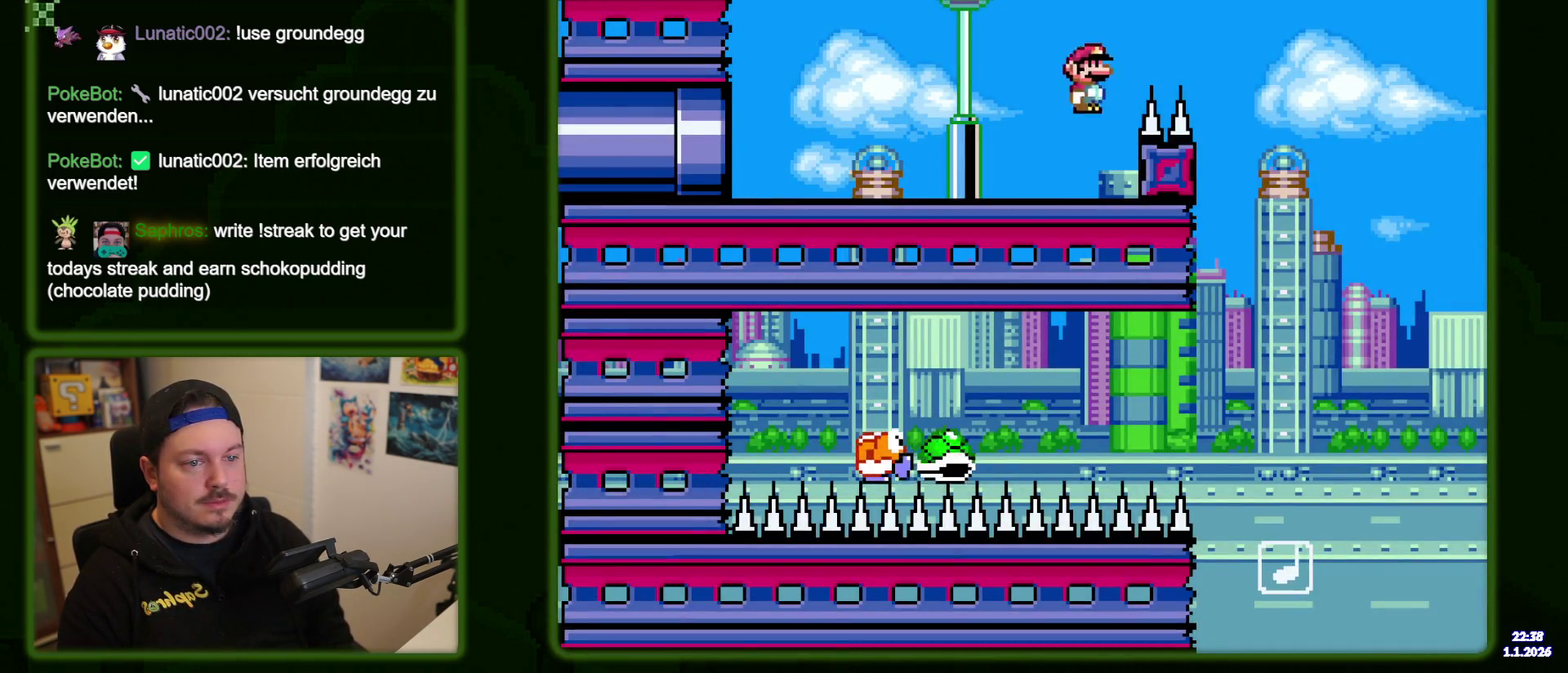
{"dt_ms": 600, "buttons": ["B", "Y", "DPAD_RIGHT"], "events": [[366, "B", "up"], [583, "B", "down"]]}
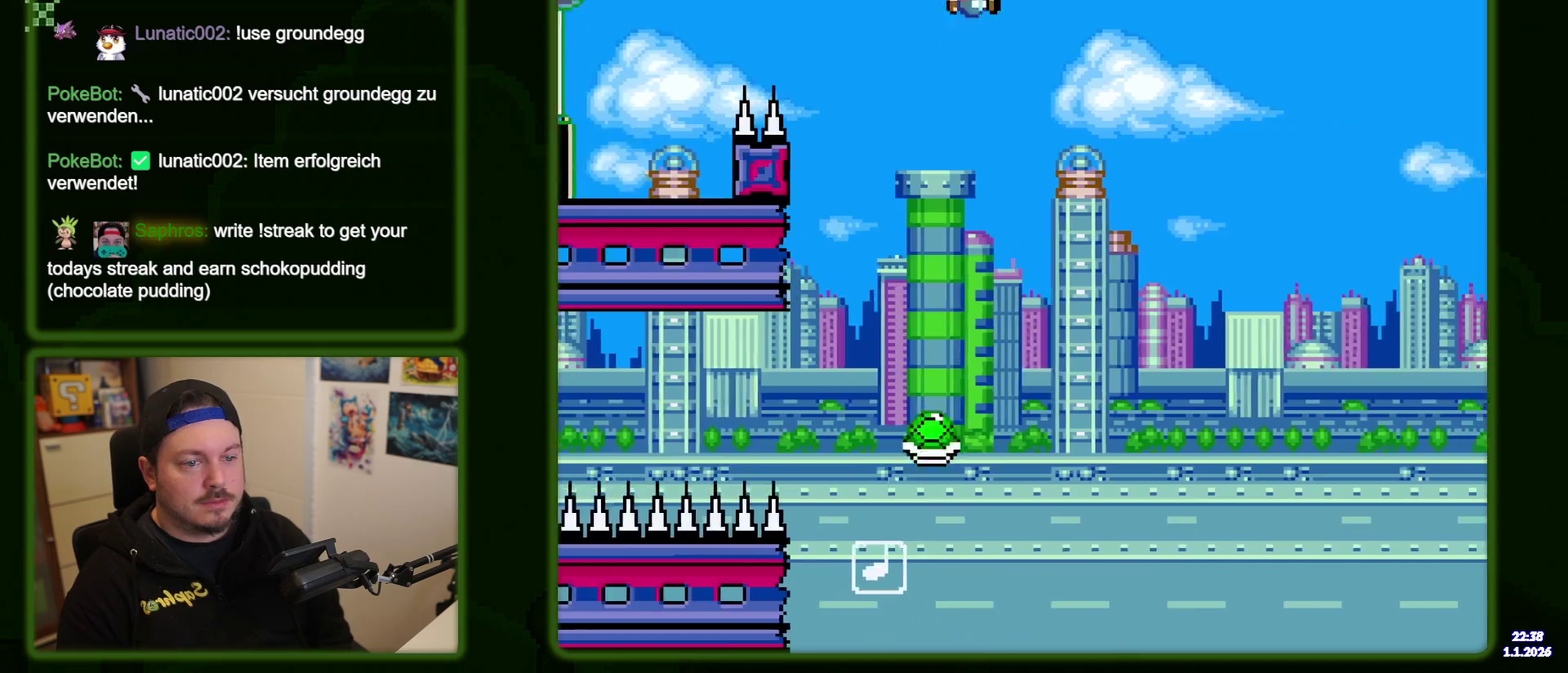
{"dt_ms": 400, "buttons": ["B", "Y", "DPAD_RIGHT"], "events": []}
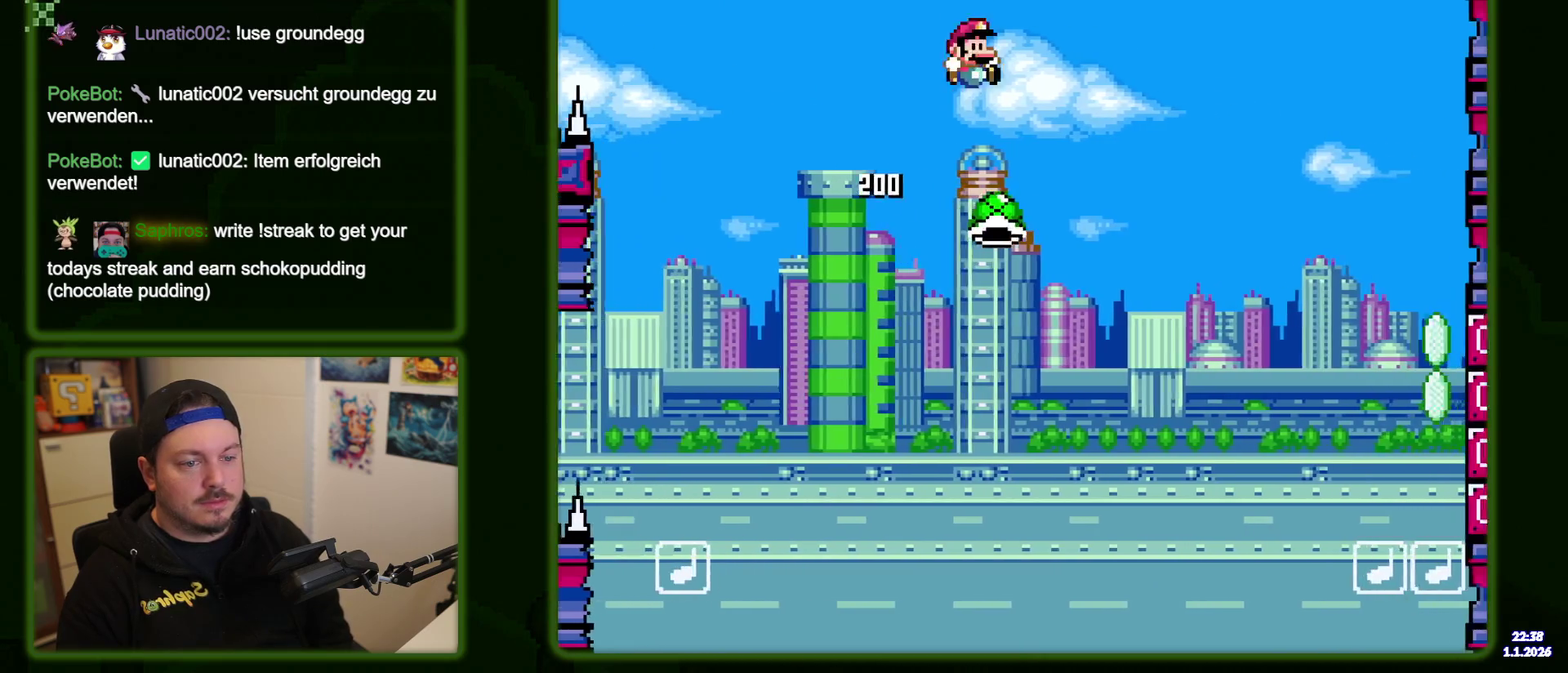
{"dt_ms": 500, "buttons": ["B", "Y", "DPAD_RIGHT"], "events": []}
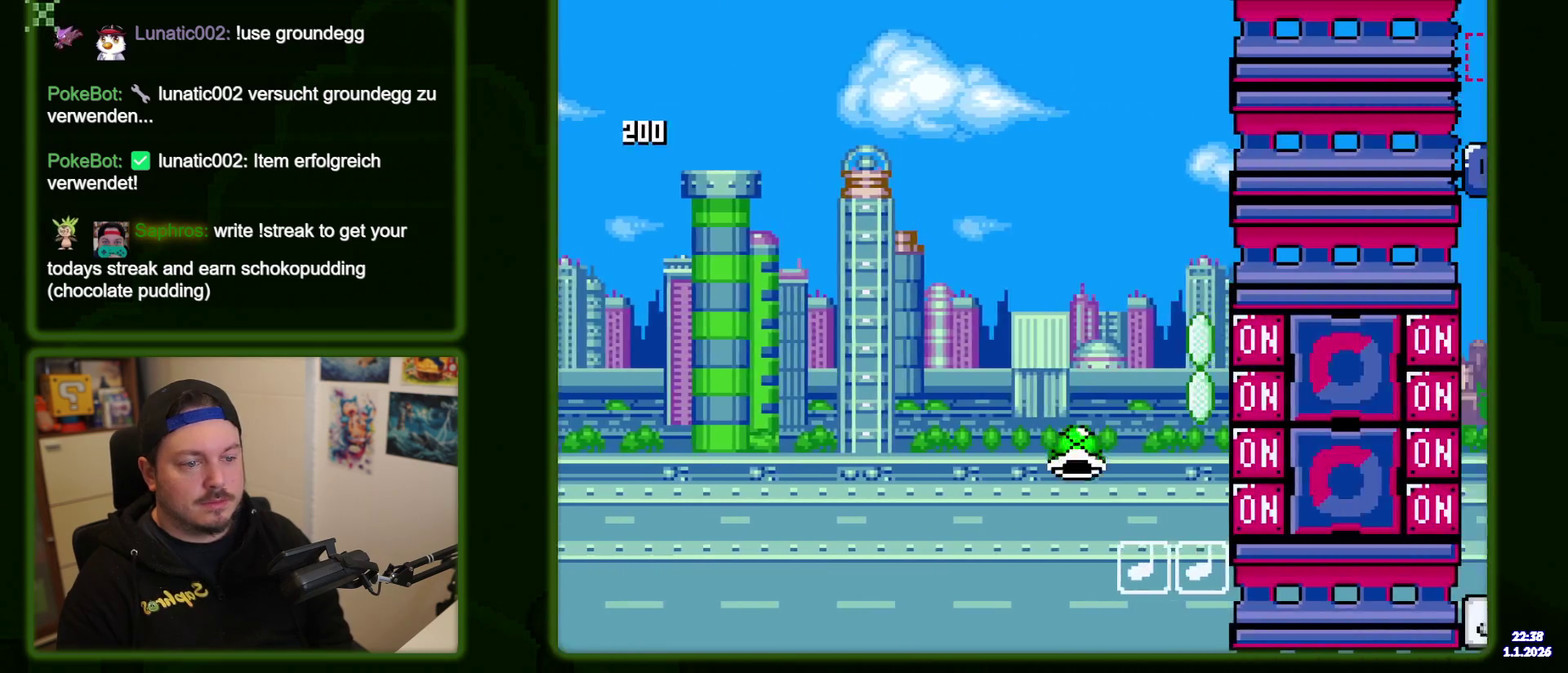
{"dt_ms": 400, "buttons": ["B", "Y", "DPAD_LEFT"], "events": [[316, "DPAD_RIGHT", "up"], [400, "DPAD_LEFT", "down"]]}
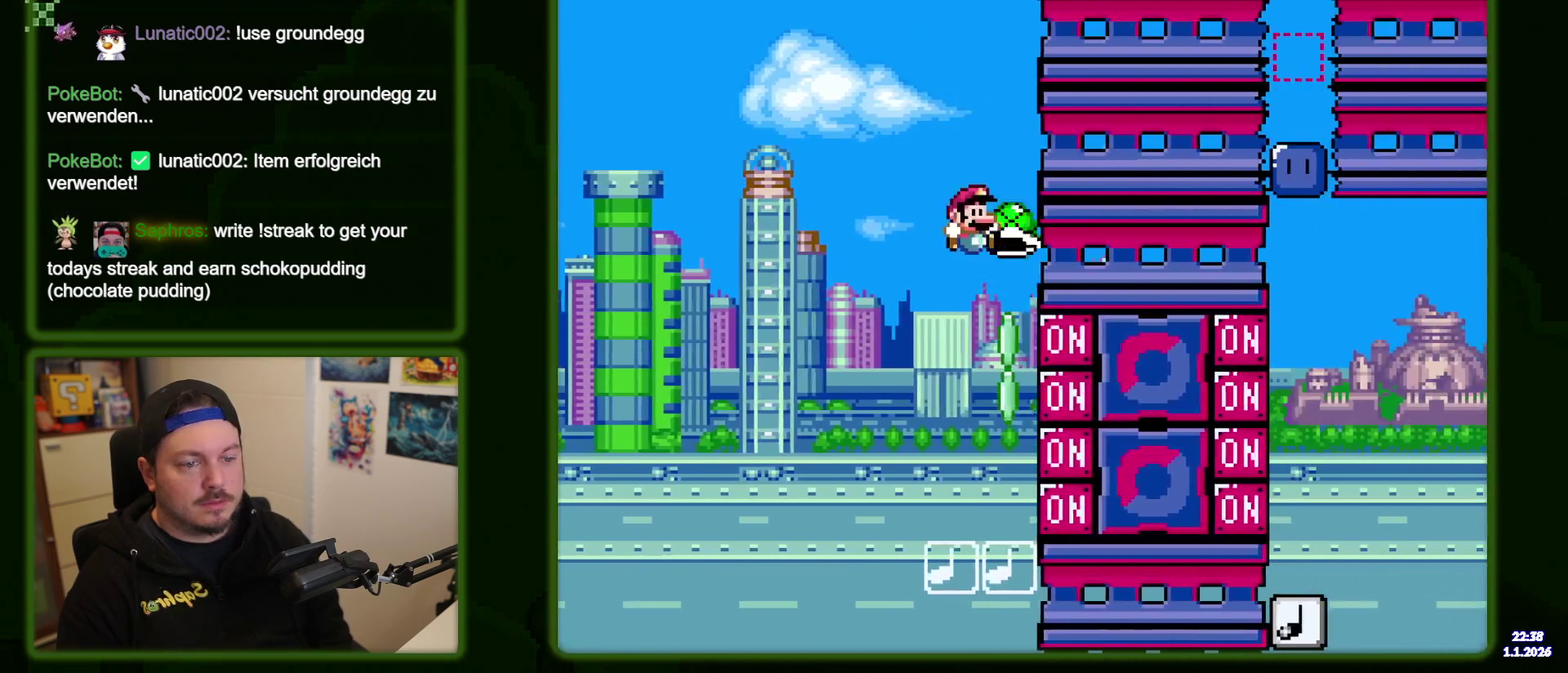
{"dt_ms": 500, "buttons": ["B", "Y"], "events": [[150, "DPAD_LEFT", "up"], [200, "DPAD_RIGHT", "down"], [216, "Y", "up"], [300, "DPAD_RIGHT", "up"], [300, "Y", "down"], [383, "DPAD_LEFT", "down"], [483, "DPAD_LEFT", "up"]]}
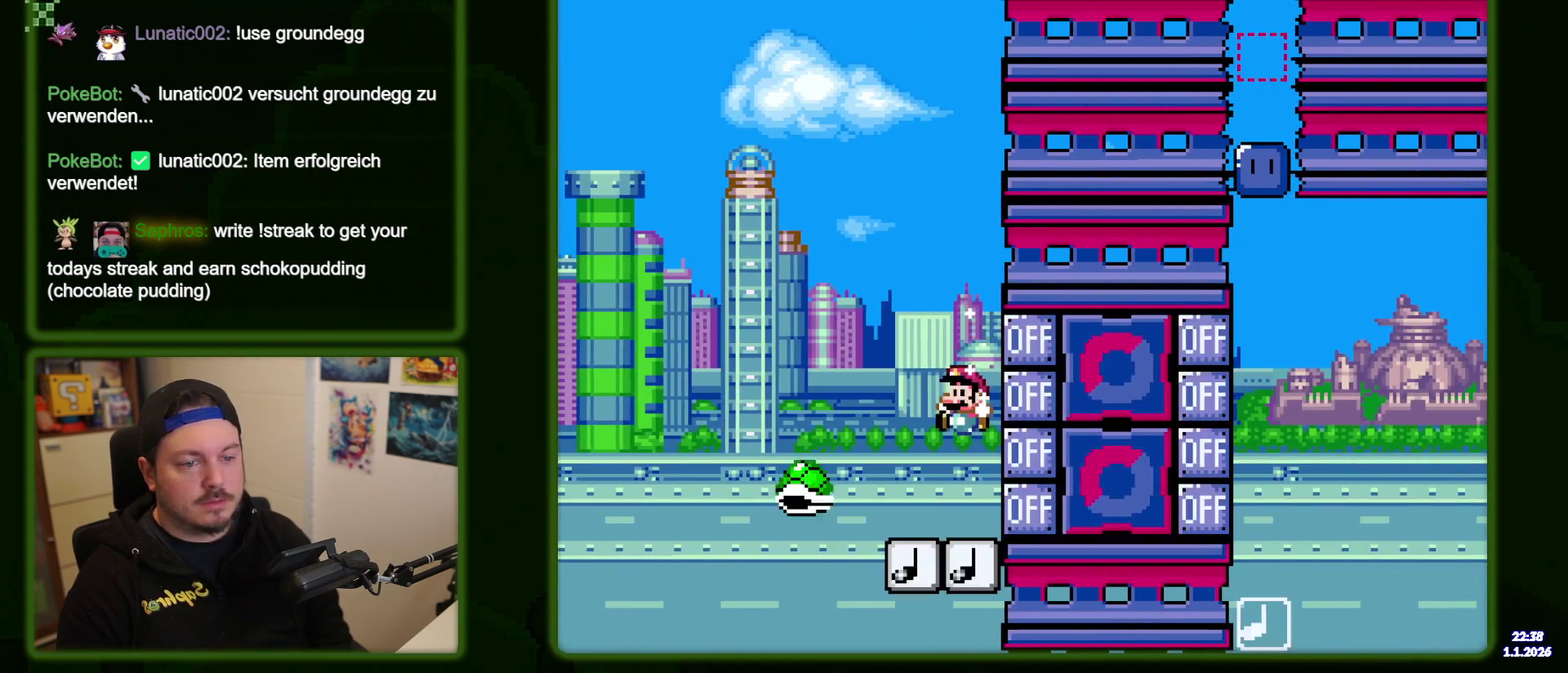
{"dt_ms": 700, "buttons": ["B", "Y", "DPAD_RIGHT"], "events": [[200, "DPAD_RIGHT", "down"]]}
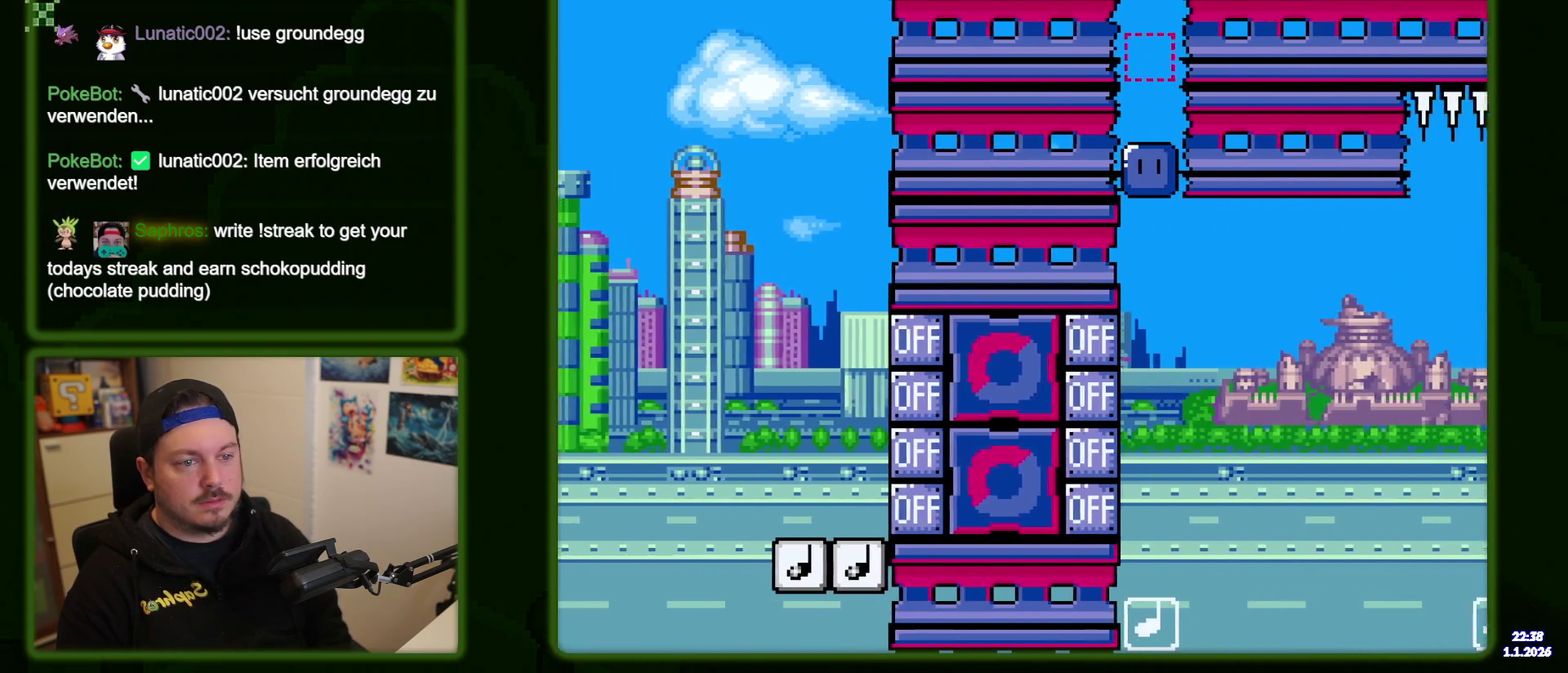
{"dt_ms": 400, "buttons": ["Y", "DPAD_RIGHT"], "events": [[316, "B", "up"]]}
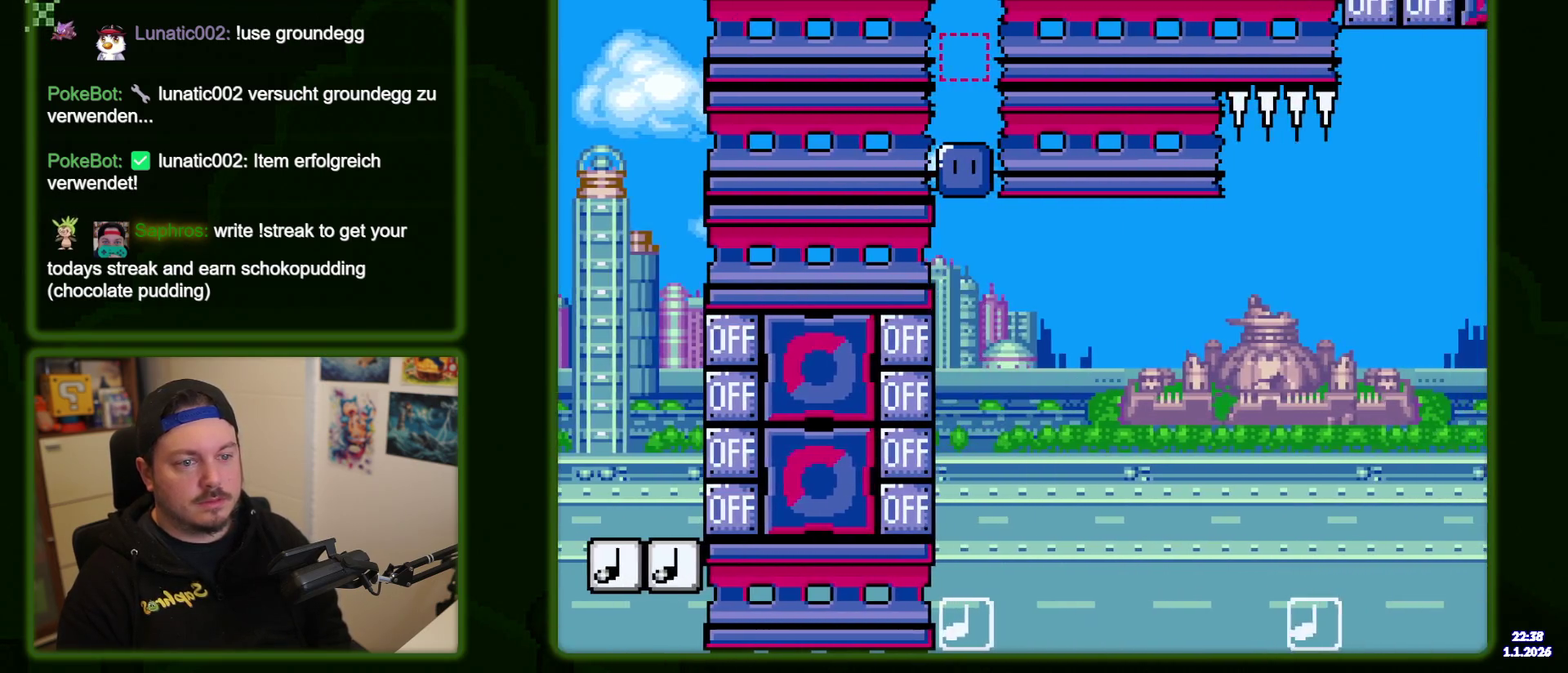
{"dt_ms": 500, "buttons": ["Y", "DPAD_RIGHT"], "events": [[33, "DPAD_RIGHT", "up"], [116, "Y", "up"], [250, "Y", "down"], [383, "DPAD_RIGHT", "down"]]}
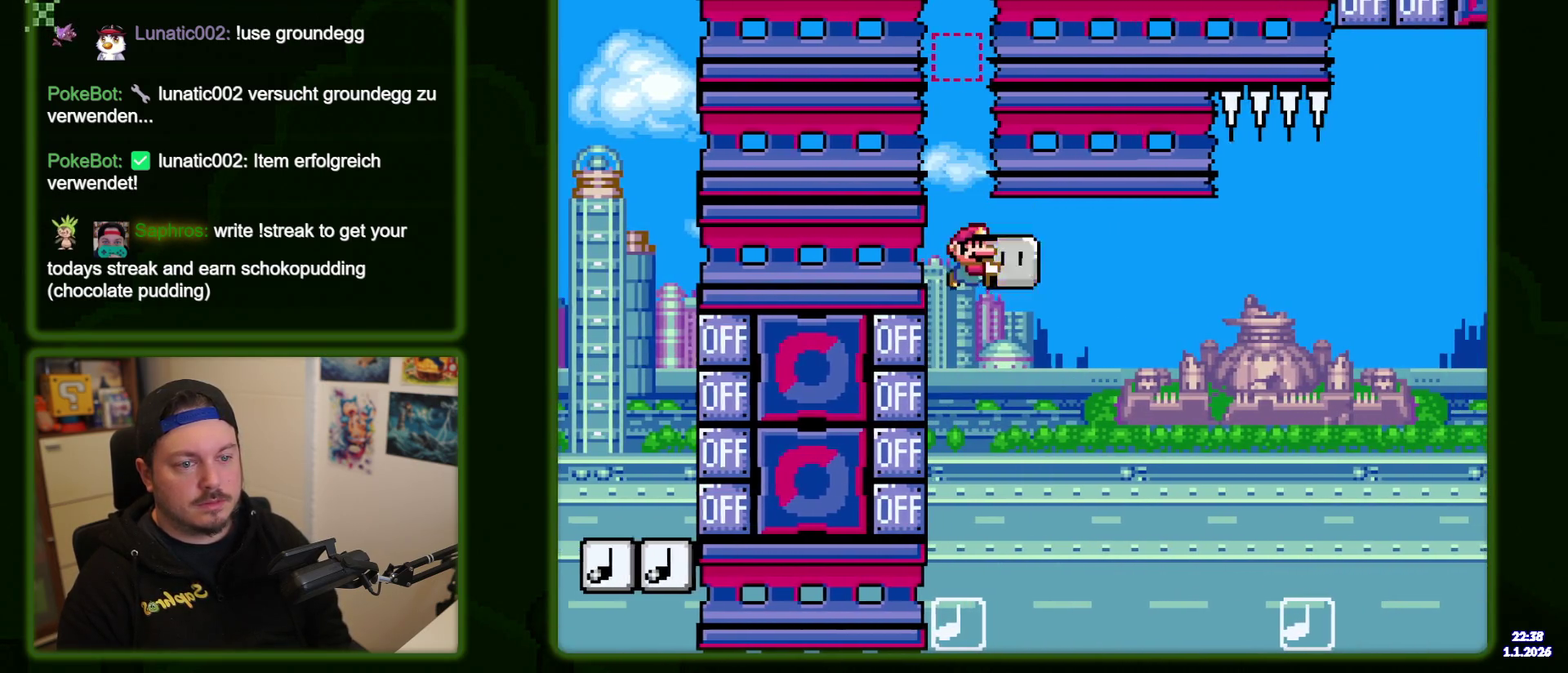
{"dt_ms": 400, "buttons": ["B", "Y", "DPAD_RIGHT"], "events": [[33, "DPAD_RIGHT", "up"], [83, "DPAD_LEFT", "down"], [116, "Y", "up"], [200, "Y", "down"], [233, "DPAD_LEFT", "up"], [266, "B", "down"], [283, "DPAD_RIGHT", "down"]]}